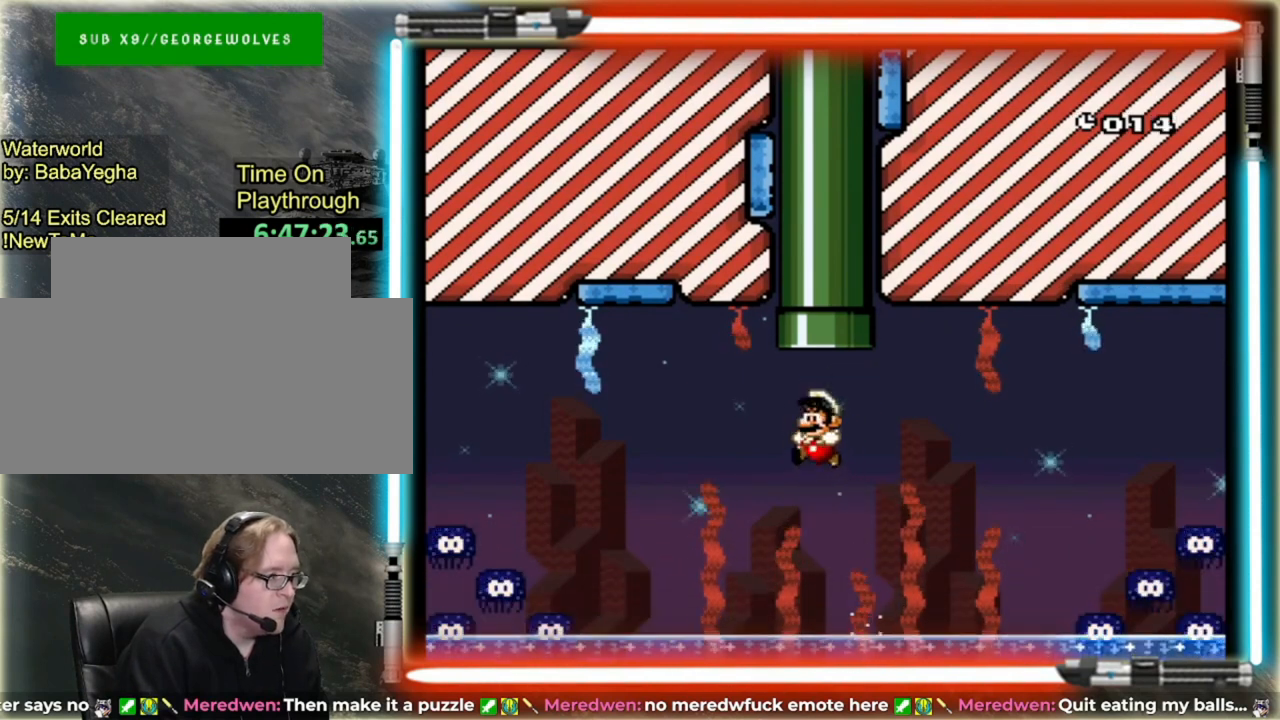
Gameplay with a controller (Nintendo layout); each line is a JSON object with the inputs held at the frame after it (dt_ms = milliseconds from this image to that frame). "events" lists button and stick changes between this image and that frame as [ms after this image, input, new state], when the widget could be followed in between. Not read: L3 R3.
{"dt_ms": 520, "buttons": ["B", "Y", "DPAD_UP"], "events": [[200, "B", "up"], [240, "DPAD_RIGHT", "up"], [280, "DPAD_LEFT", "down"], [440, "DPAD_LEFT", "up"], [520, "B", "down"]]}
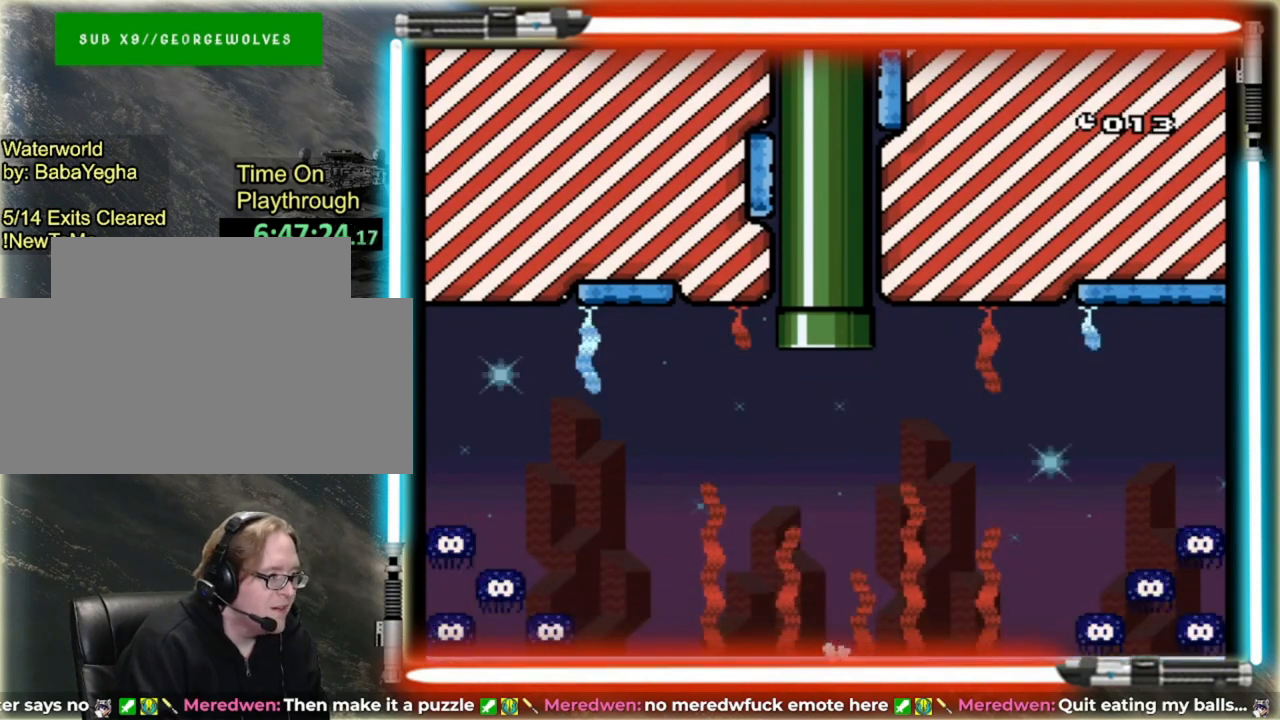
{"dt_ms": 480, "buttons": ["B", "Y", "DPAD_UP"], "events": []}
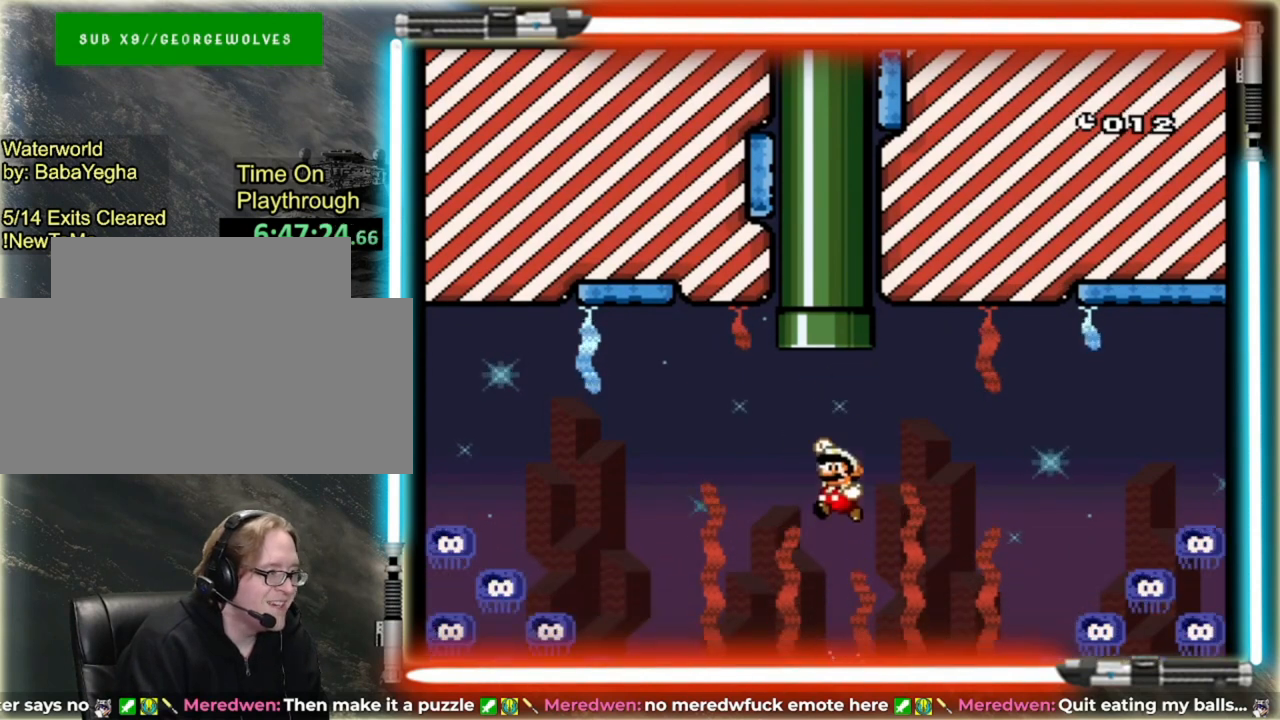
{"dt_ms": 520, "buttons": ["Y", "DPAD_UP"], "events": [[320, "B", "up"]]}
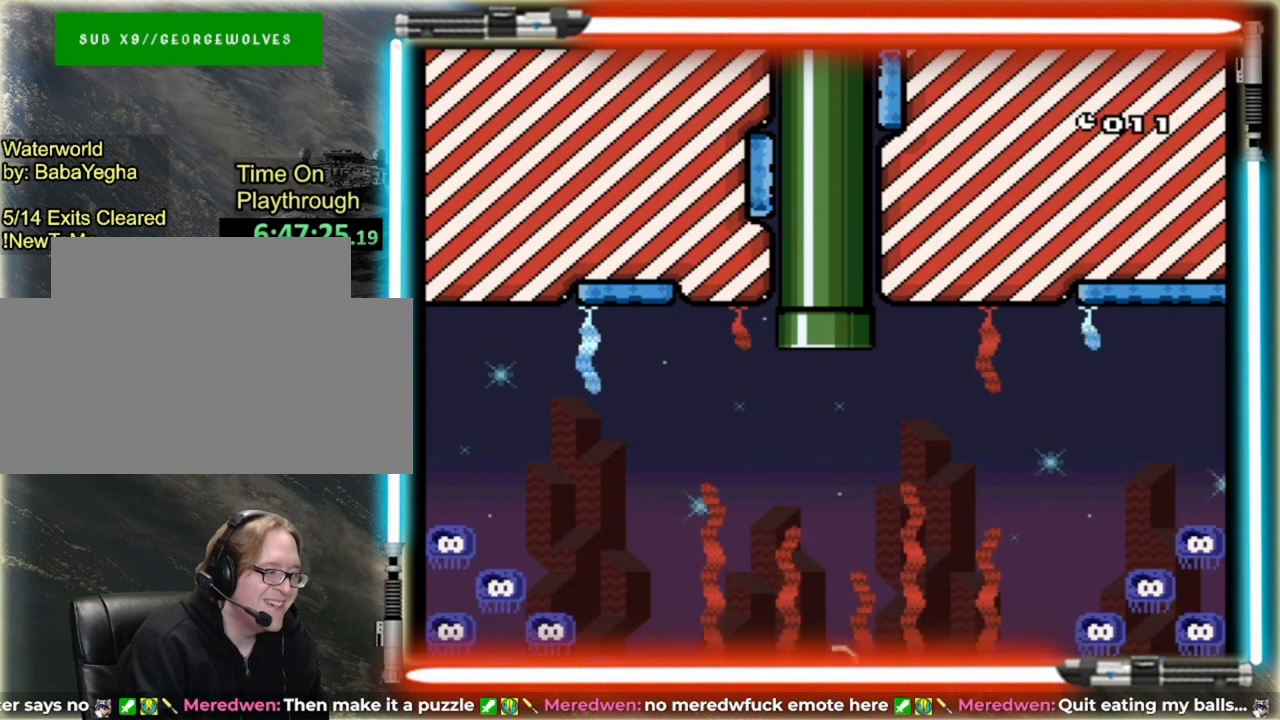
{"dt_ms": 480, "buttons": ["B", "Y", "DPAD_UP"], "events": [[40, "B", "down"]]}
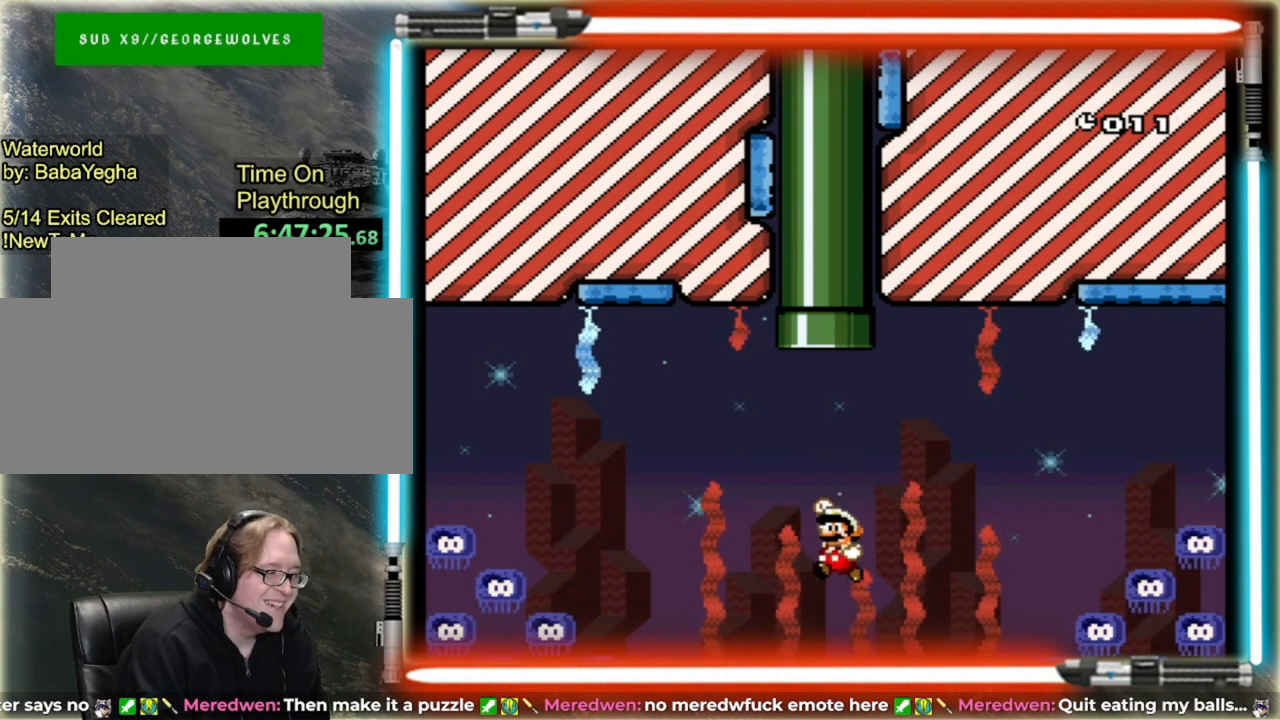
{"dt_ms": 520, "buttons": ["Y", "DPAD_UP"], "events": [[440, "B", "up"]]}
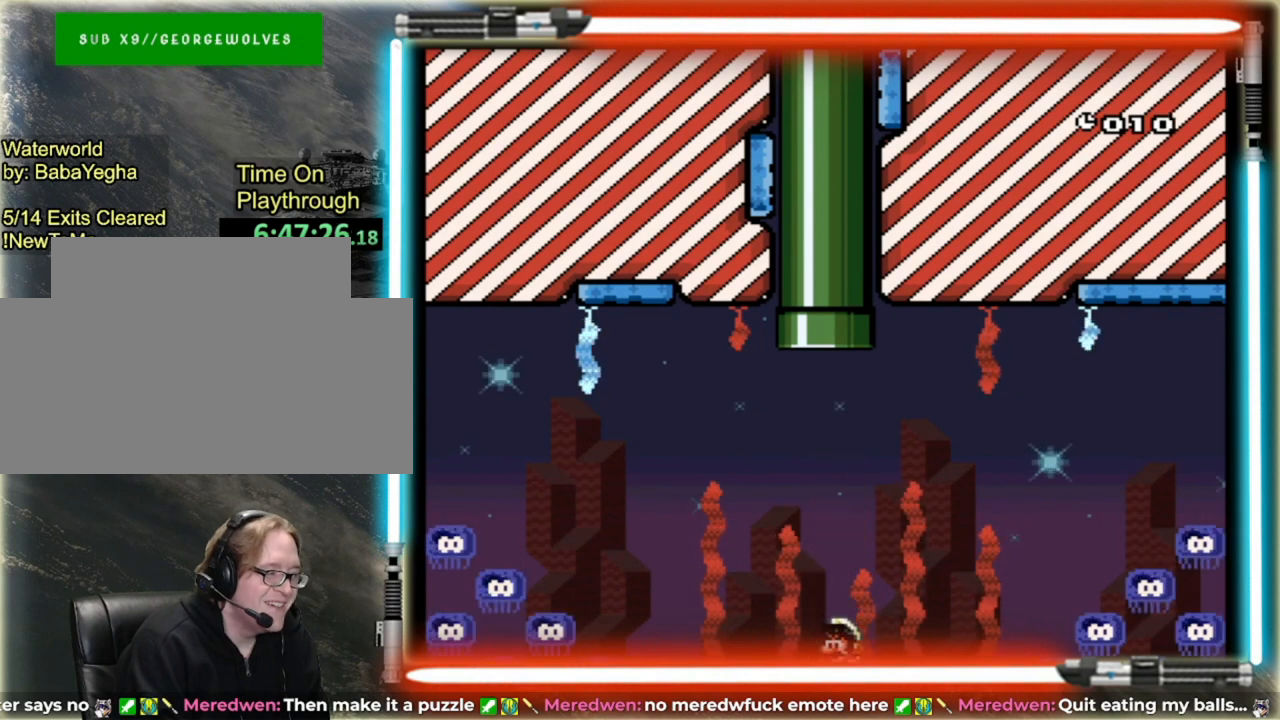
{"dt_ms": 480, "buttons": ["B", "Y", "DPAD_UP"], "events": [[80, "B", "down"]]}
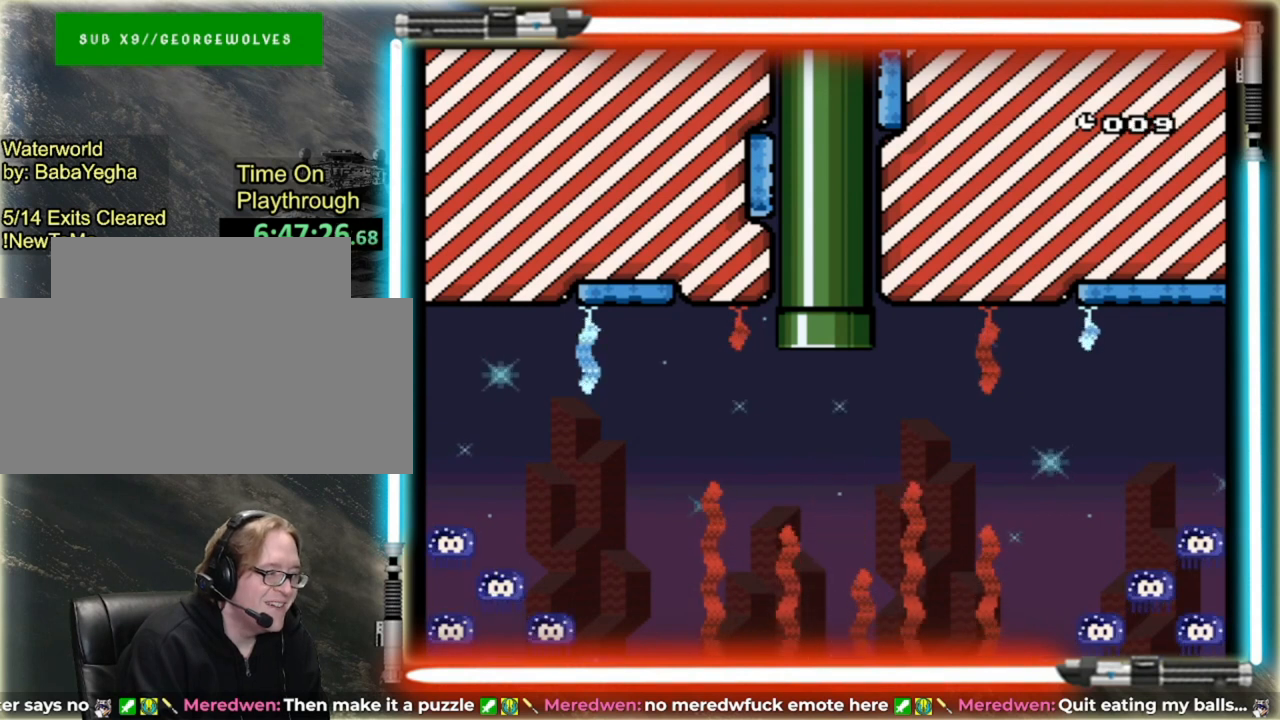
{"dt_ms": 520, "buttons": ["B", "Y"], "events": [[40, "B", "up"], [120, "B", "down"], [320, "B", "up"], [440, "B", "down"], [520, "DPAD_UP", "up"]]}
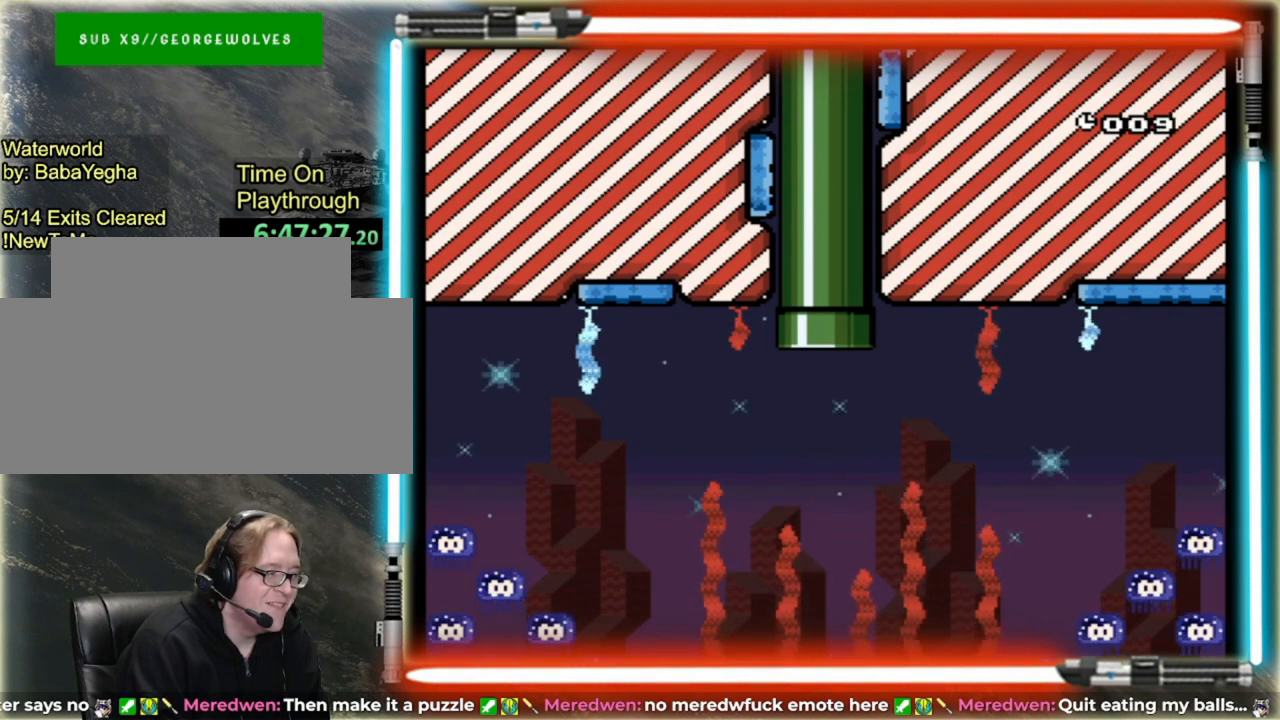
{"dt_ms": 480, "buttons": ["Y"], "events": [[120, "B", "up"]]}
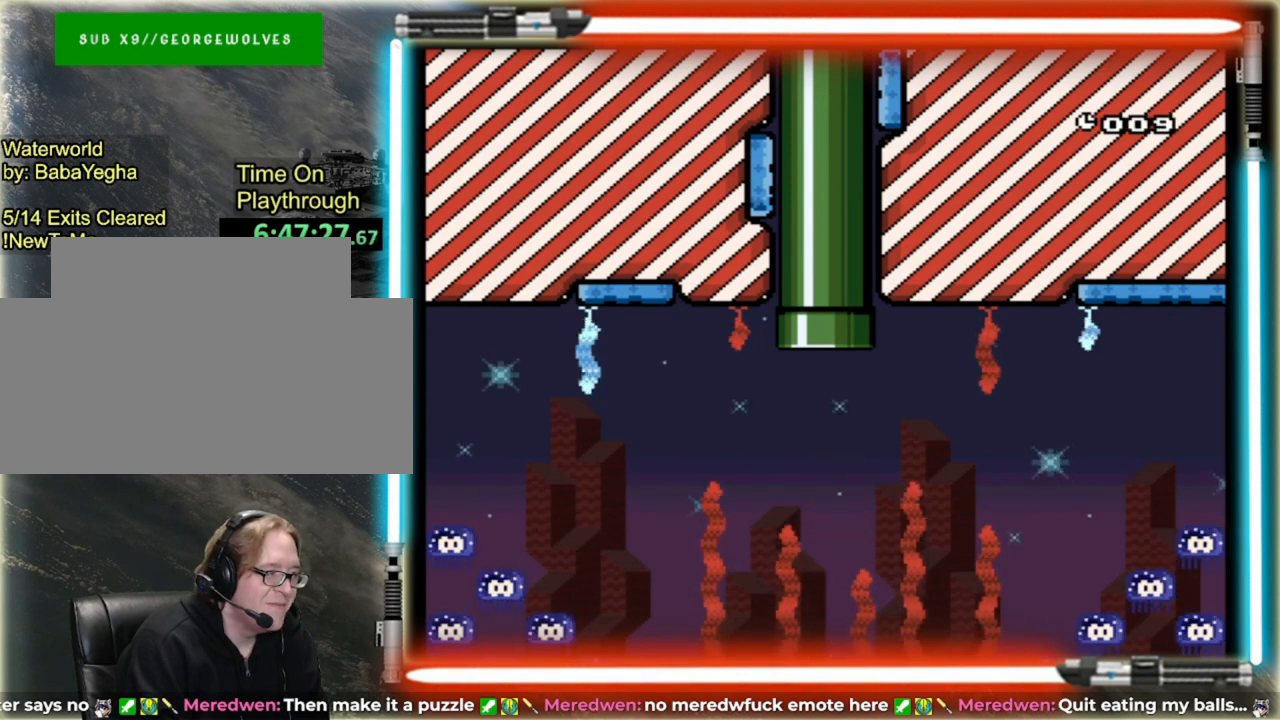
{"dt_ms": 520, "buttons": ["Y"], "events": []}
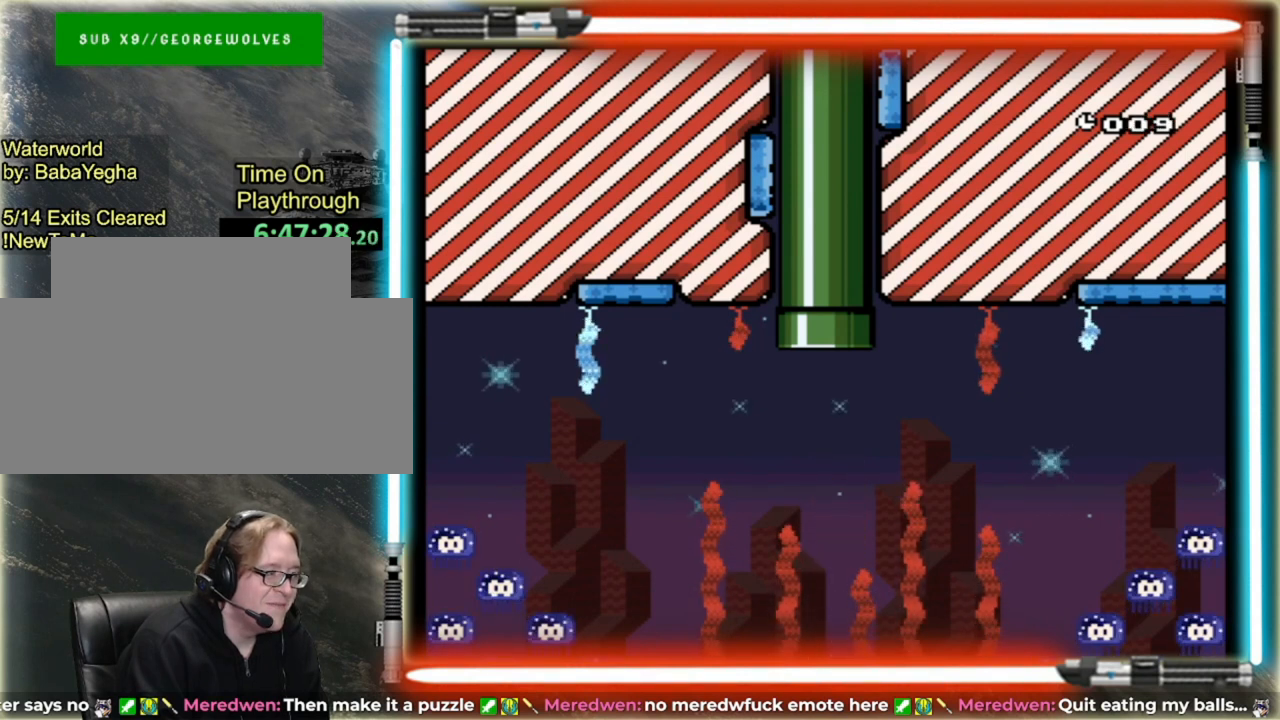
{"dt_ms": 480, "buttons": ["Y"], "events": []}
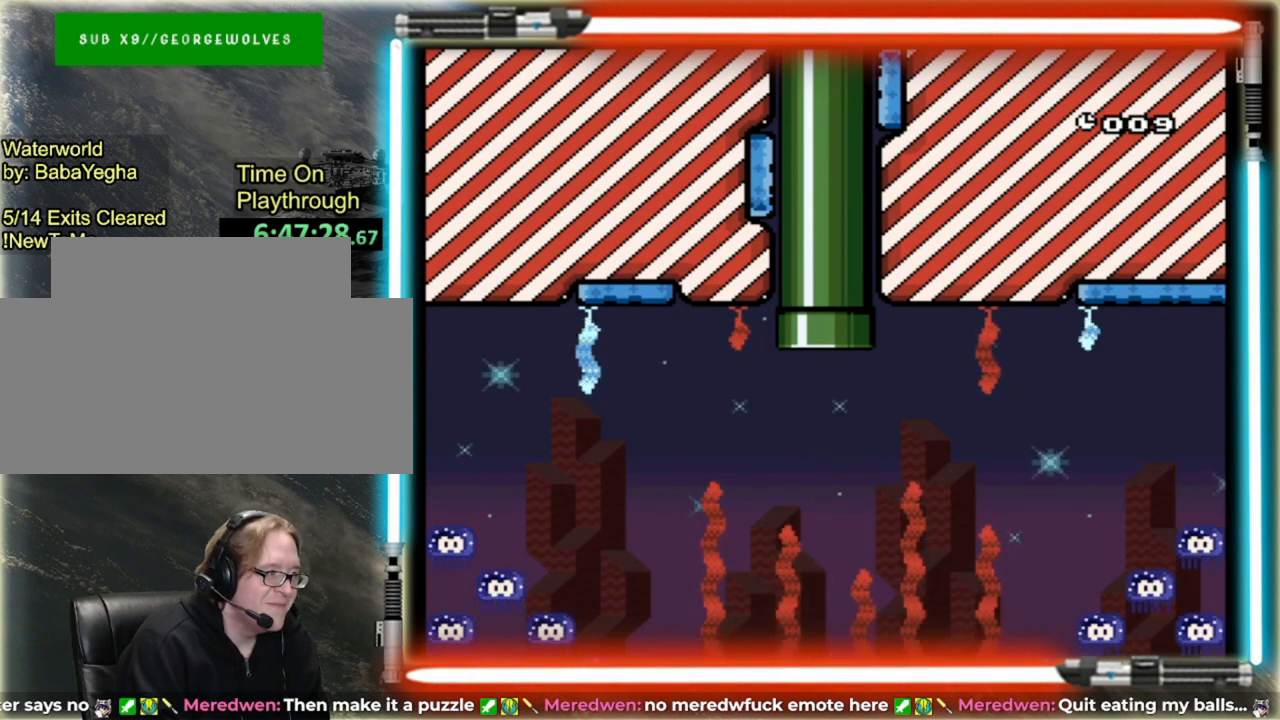
{"dt_ms": 520, "buttons": ["Y"], "events": []}
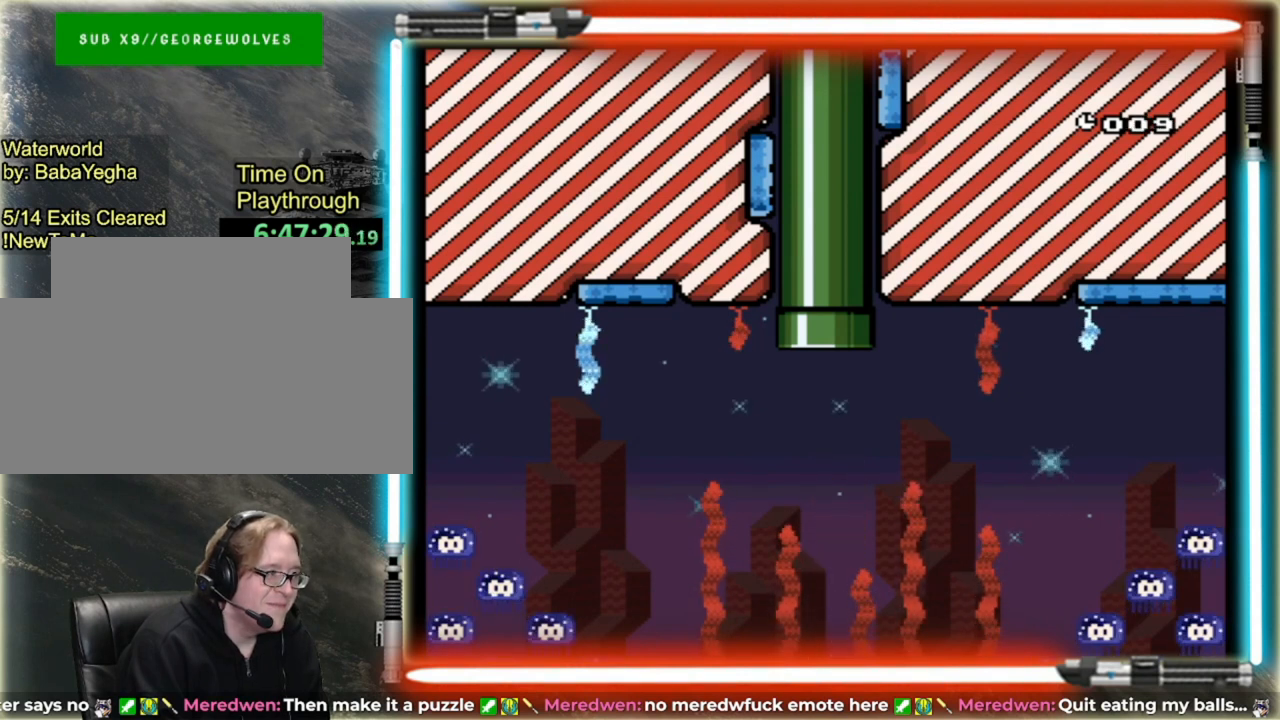
{"dt_ms": 480, "buttons": ["Y"], "events": []}
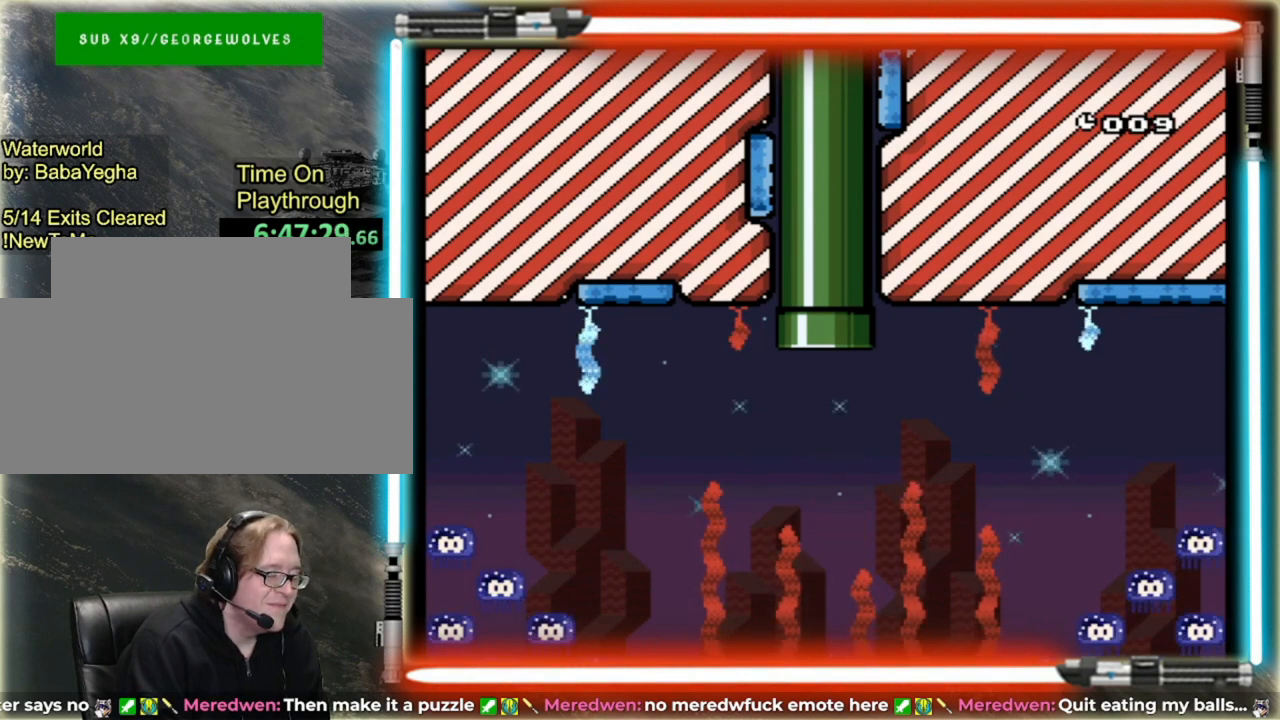
{"dt_ms": 520, "buttons": ["Y"], "events": []}
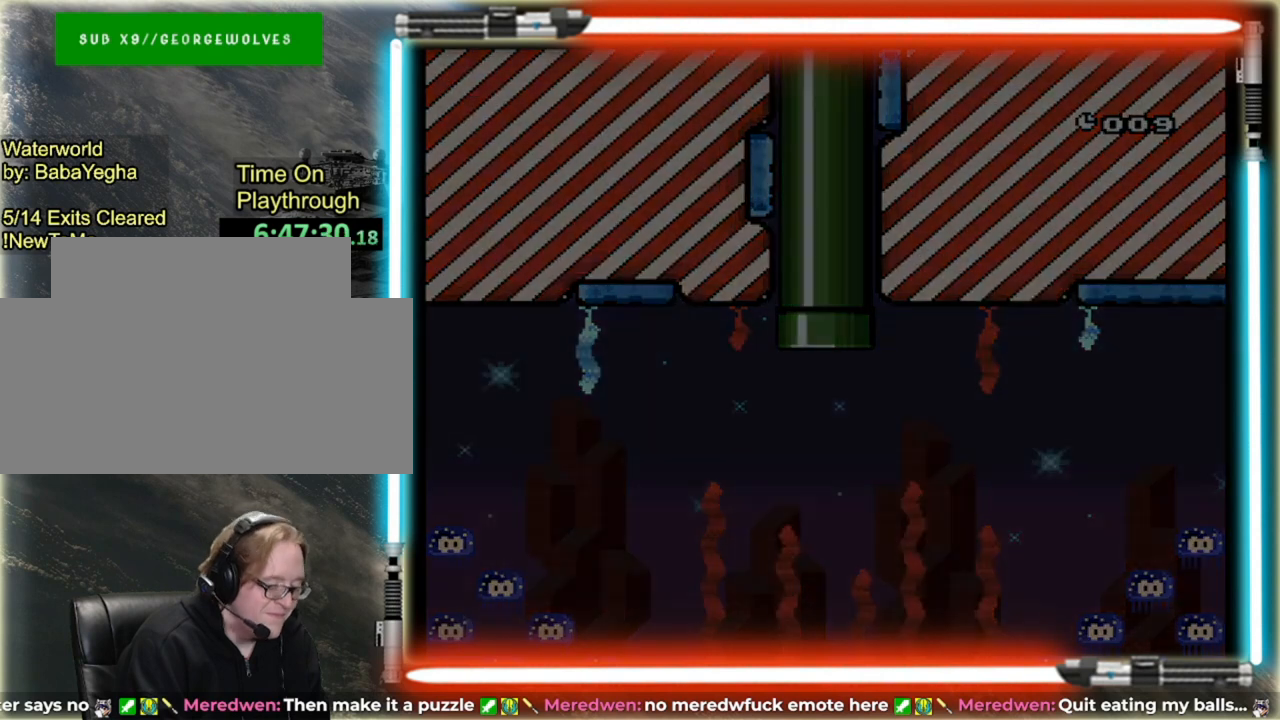
{"dt_ms": 480, "buttons": ["Y"], "events": []}
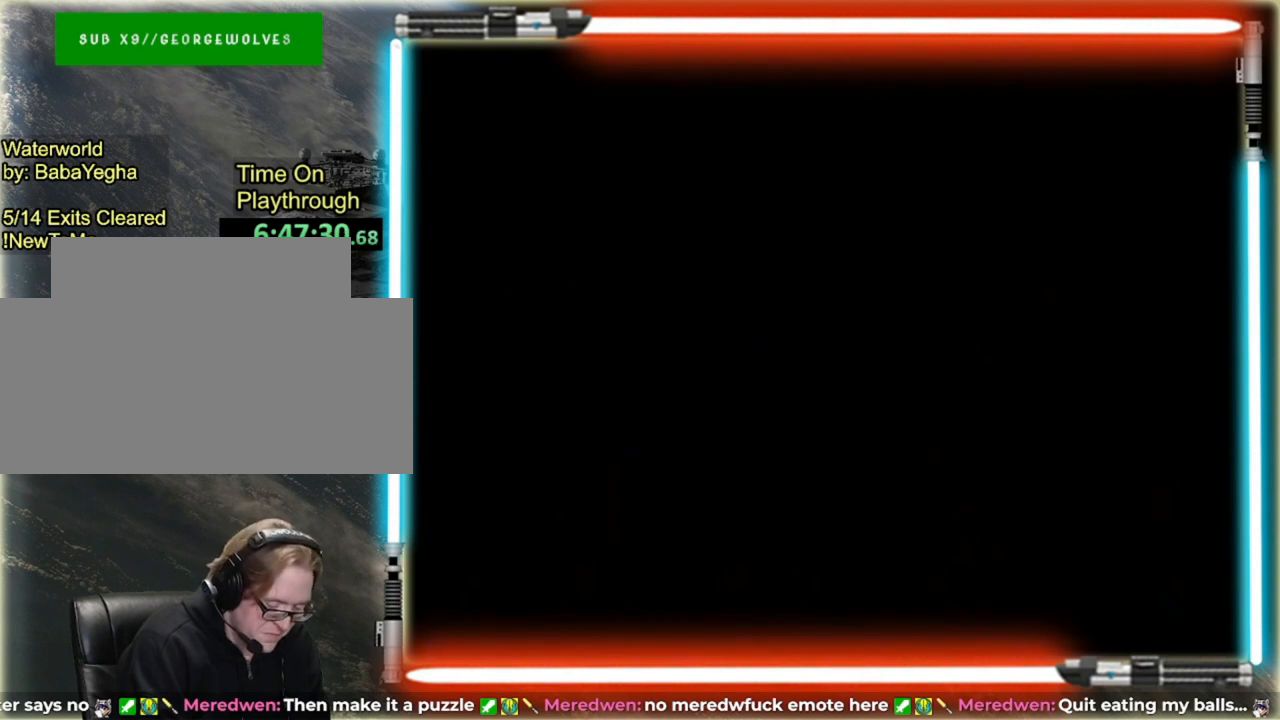
{"dt_ms": 520, "buttons": ["Y"], "events": []}
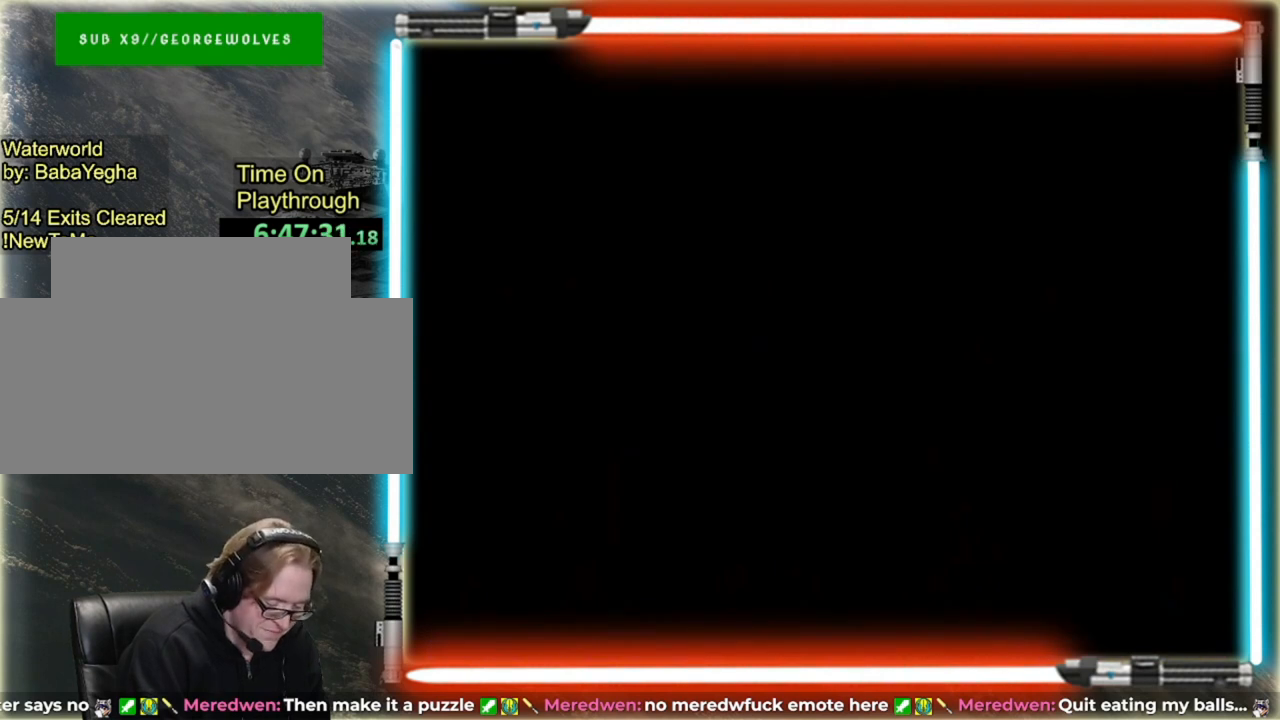
{"dt_ms": 480, "buttons": [], "events": [[240, "Y", "up"], [360, "B", "down"], [480, "B", "up"]]}
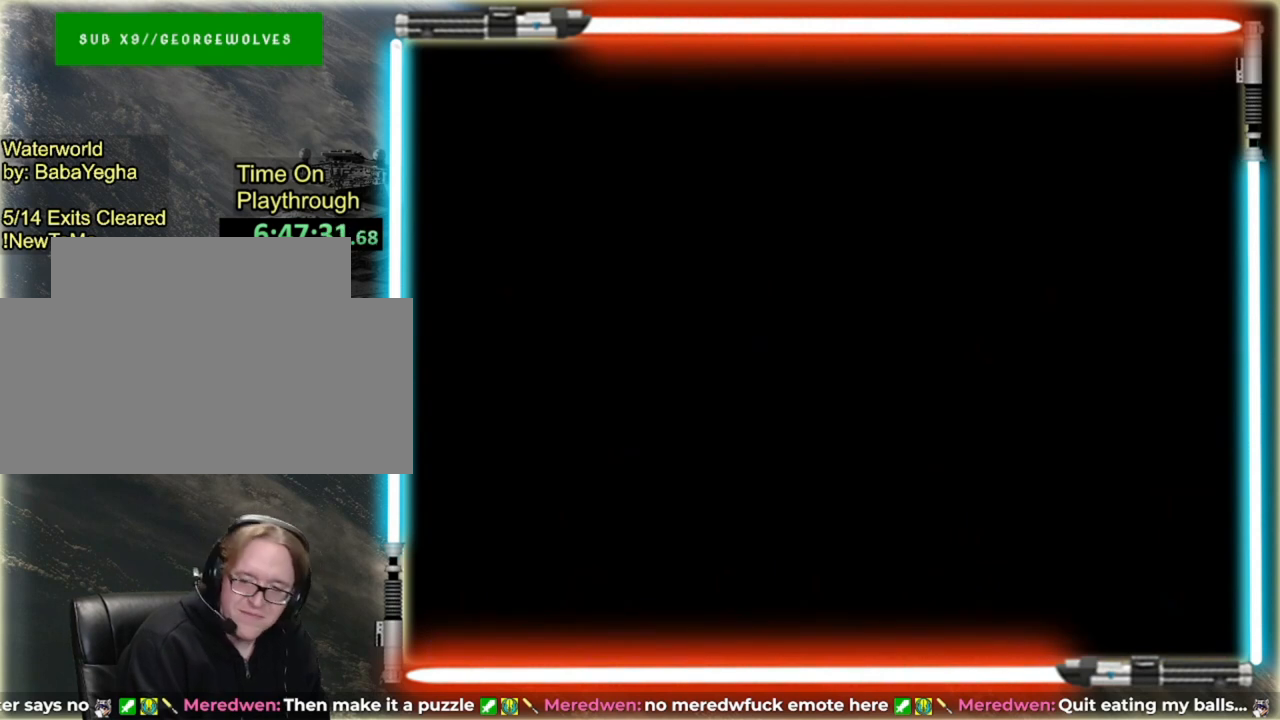
{"dt_ms": 520, "buttons": ["B"], "events": [[80, "B", "down"], [160, "B", "up"], [440, "B", "down"]]}
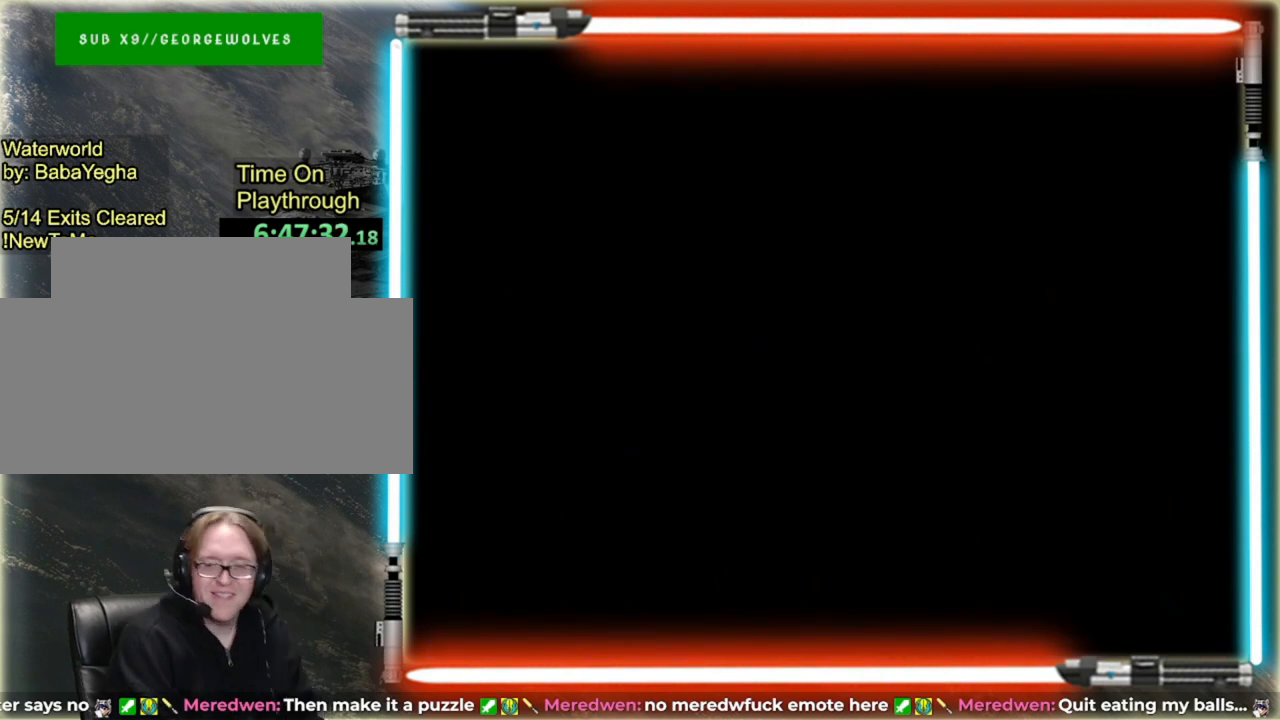
{"dt_ms": 480, "buttons": ["B"], "events": [[40, "B", "up"], [120, "B", "down"], [200, "B", "up"], [280, "B", "down"], [400, "B", "up"], [480, "B", "down"]]}
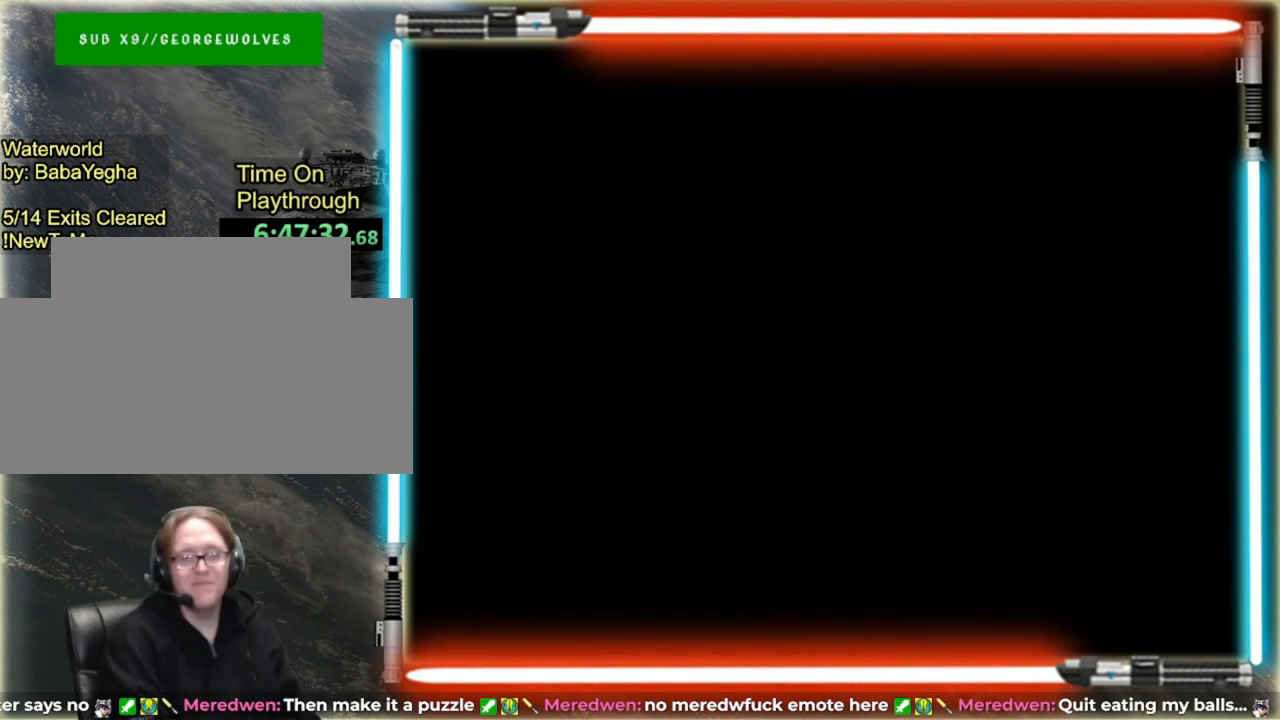
{"dt_ms": 520, "buttons": [], "events": [[160, "B", "up"], [240, "B", "down"], [360, "B", "up"], [440, "B", "down"], [520, "B", "up"]]}
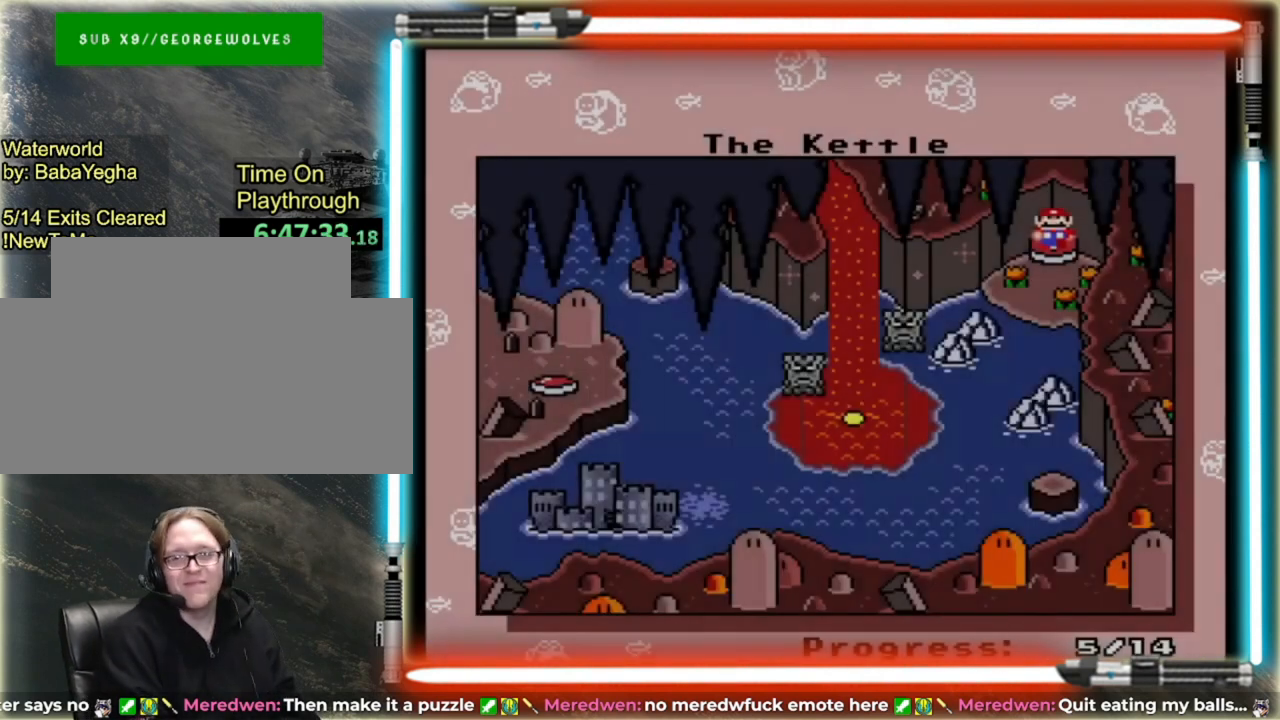
{"dt_ms": 480, "buttons": [], "events": [[280, "B", "down"], [440, "B", "up"]]}
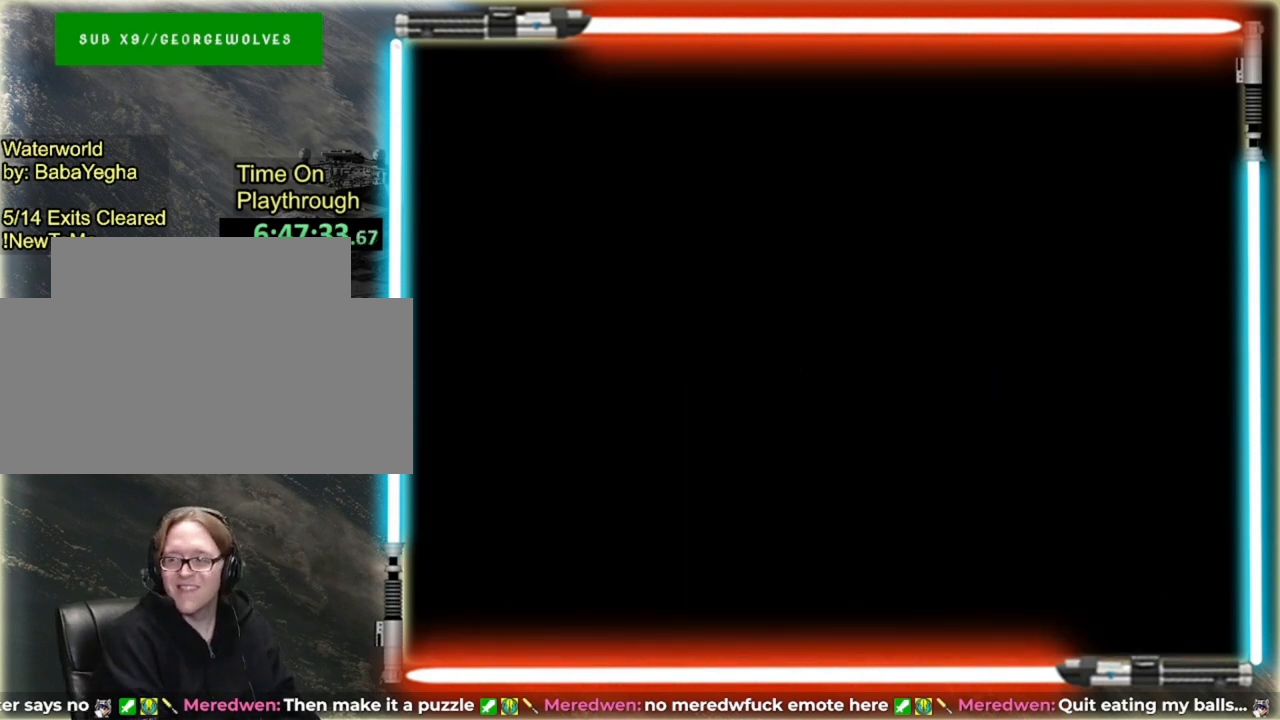
{"dt_ms": 1000, "buttons": ["B"], "events": [[120, "B", "down"], [400, "Y", "down"], [760, "B", "up"], [840, "Y", "up"], [1000, "B", "down"]]}